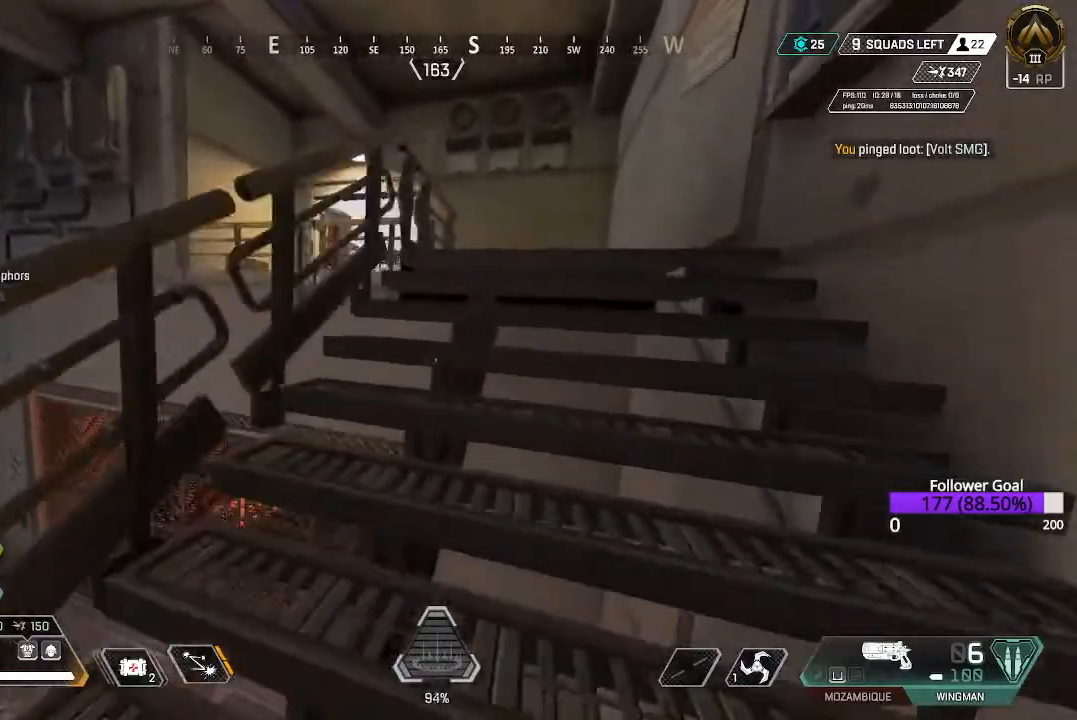
Gameplay with a controller (Xbox layout); each line is a JSON object with the inputs held at the frame after it. "events" lists button and stick changes between this image and that frame as [ms after this image, input, new state], when the widget could be followed in between.
{"buttons": [], "left_stick": "up", "right_stick": "down-left", "events": [[167, "L3", "down"], [350, "L3", "up"], [467, "right_stick", "down-left"]]}
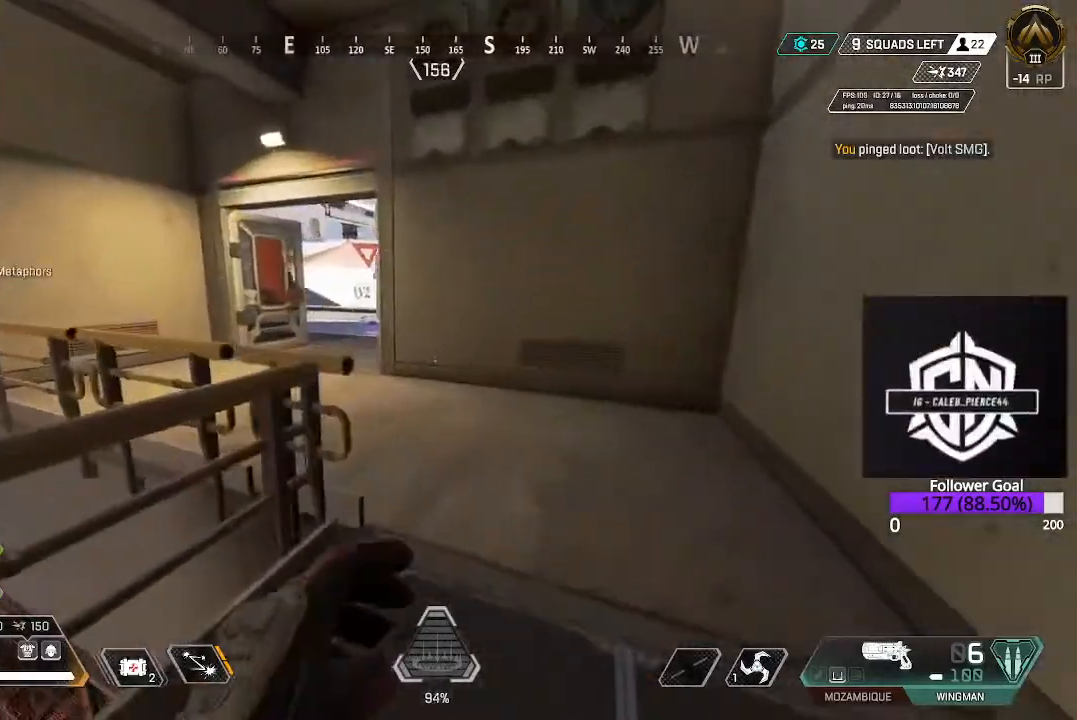
{"buttons": [], "left_stick": "up", "right_stick": "up-left", "events": [[83, "L3", "down"], [167, "right_stick", "center"], [350, "L3", "up"], [350, "right_stick", "up-left"]]}
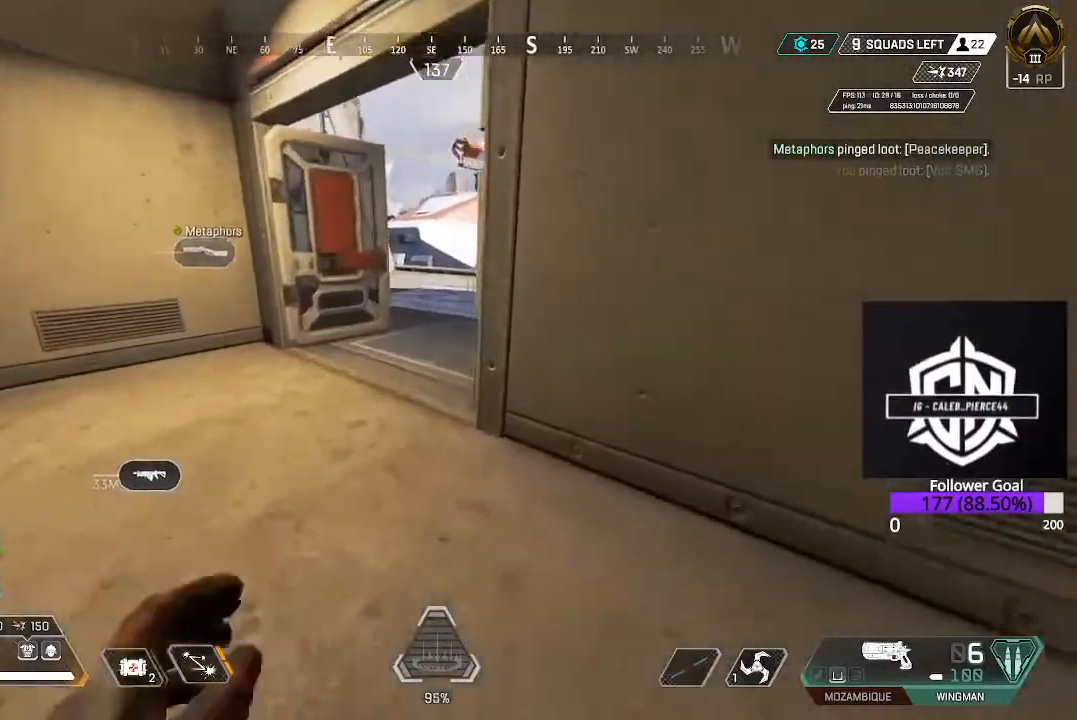
{"buttons": ["L3"], "left_stick": "up", "right_stick": "up-right", "events": [[67, "right_stick", "center"], [200, "right_stick", "up-right"], [400, "L3", "down"]]}
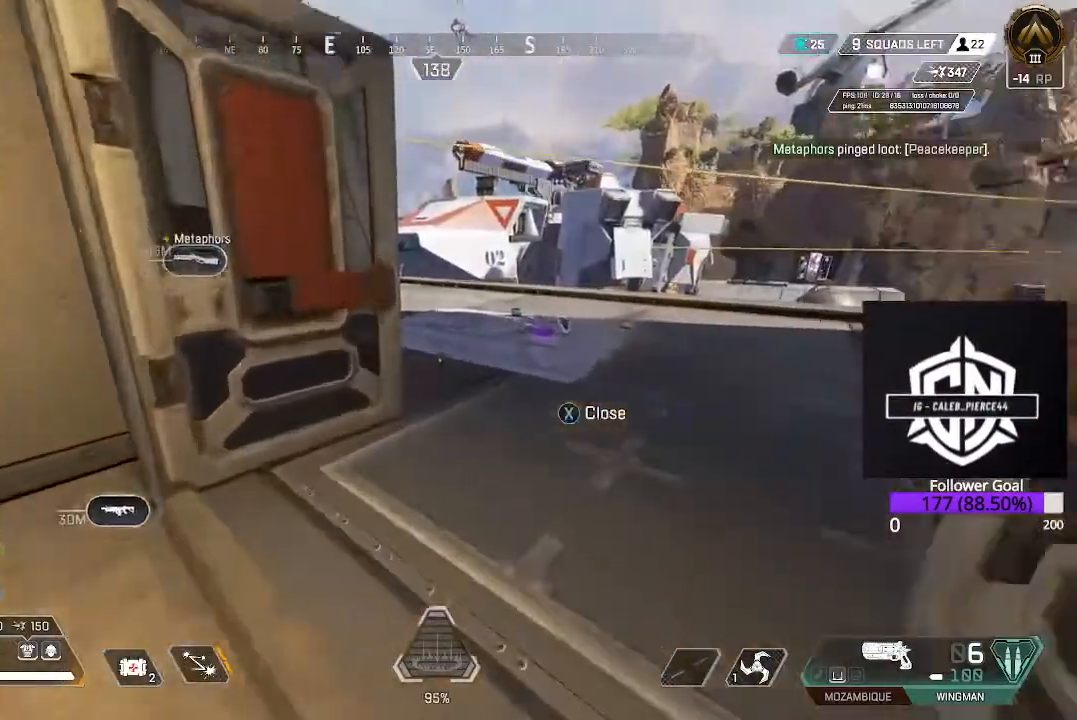
{"buttons": [], "left_stick": "up", "right_stick": "center", "events": [[17, "right_stick", "center"], [83, "L3", "up"], [300, "right_stick", "down"], [483, "right_stick", "center"]]}
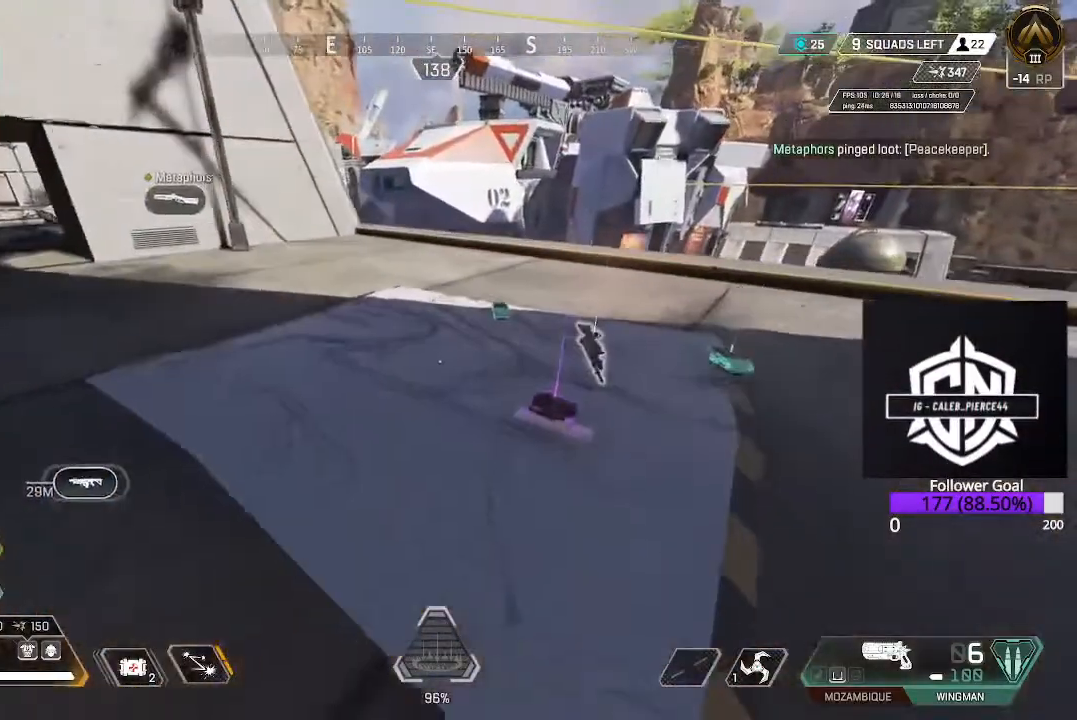
{"buttons": [], "left_stick": "down", "right_stick": "down", "events": [[267, "X", "down"], [267, "left_stick", "center"], [317, "X", "up"], [433, "left_stick", "down"], [467, "right_stick", "down"]]}
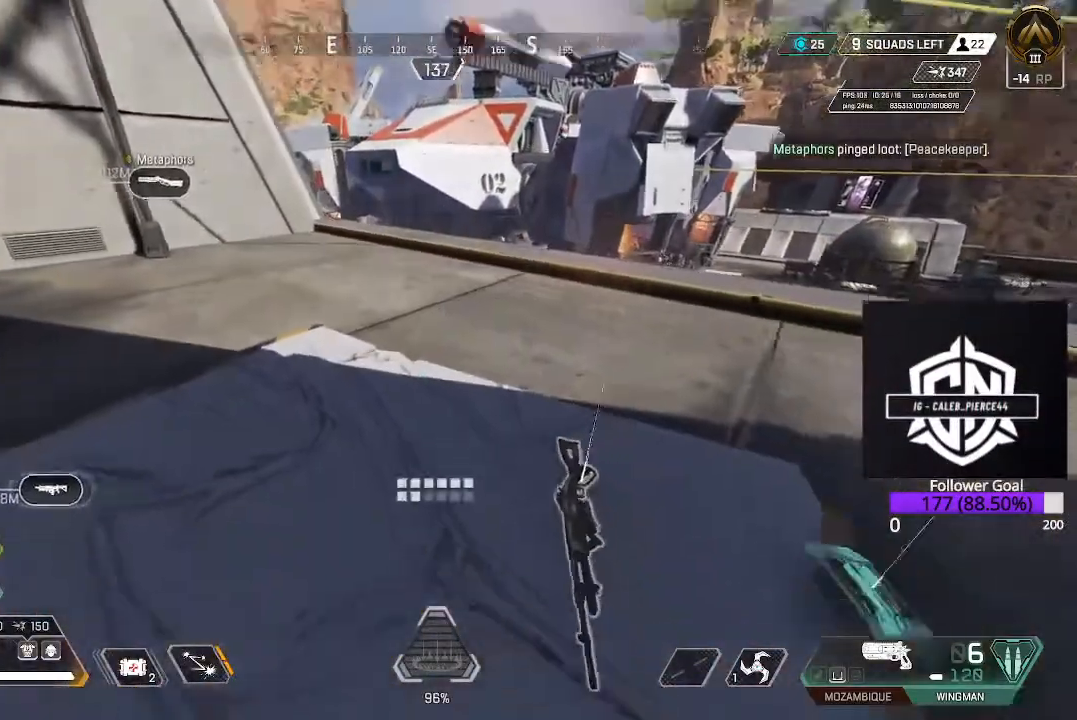
{"buttons": [], "left_stick": "up-left", "right_stick": "up", "events": [[217, "R1", "down"], [217, "left_stick", "center"], [217, "right_stick", "center"], [267, "right_stick", "up"], [350, "R1", "up"], [483, "left_stick", "up-left"]]}
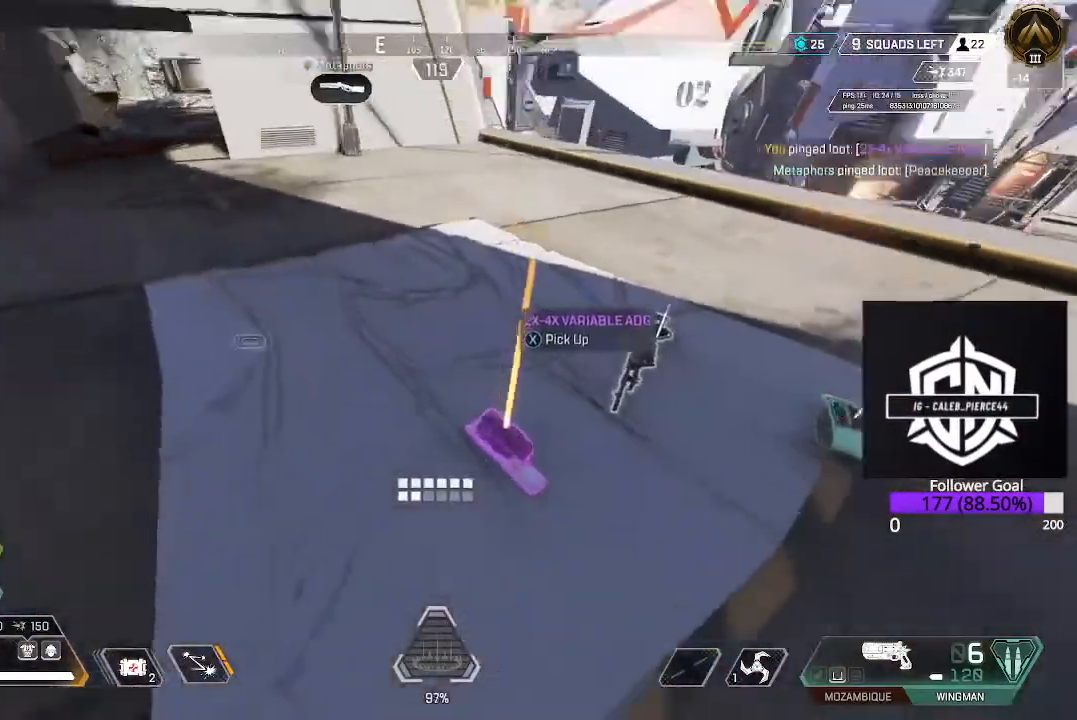
{"buttons": ["L3"], "left_stick": "up-left", "right_stick": "center", "events": [[133, "L3", "down"], [233, "right_stick", "center"]]}
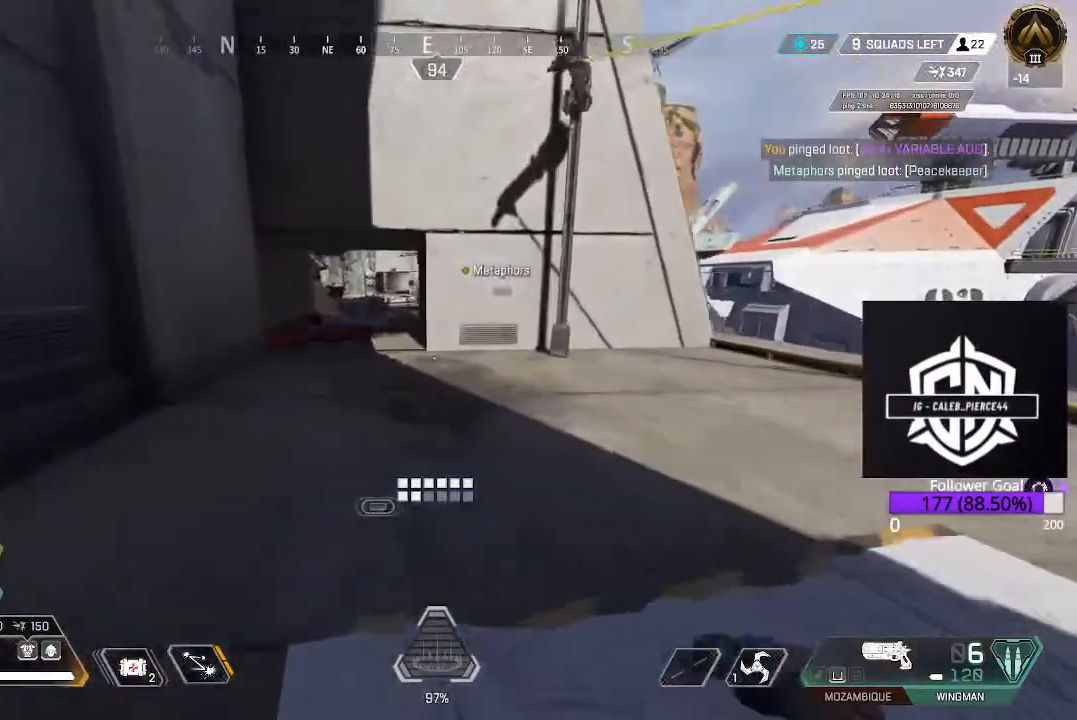
{"buttons": [], "left_stick": "up", "right_stick": "center", "events": [[167, "B", "down"], [217, "L3", "up"], [217, "left_stick", "up"], [300, "B", "up"]]}
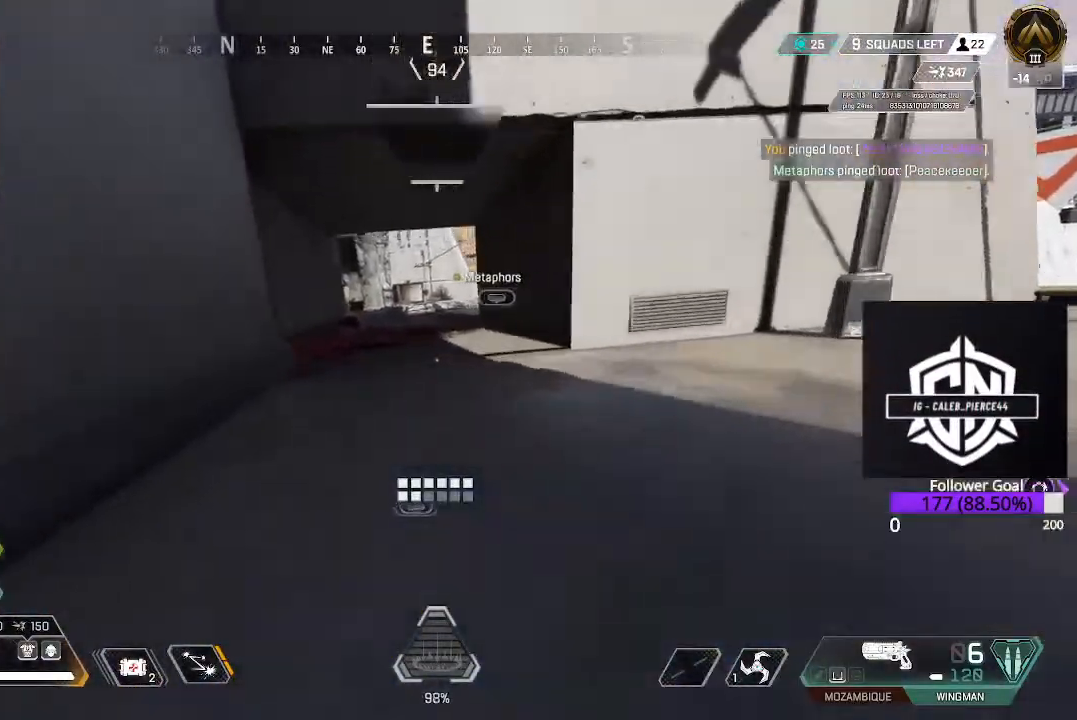
{"buttons": [], "left_stick": "up", "right_stick": "center", "events": [[100, "L3", "down"], [333, "L3", "up"]]}
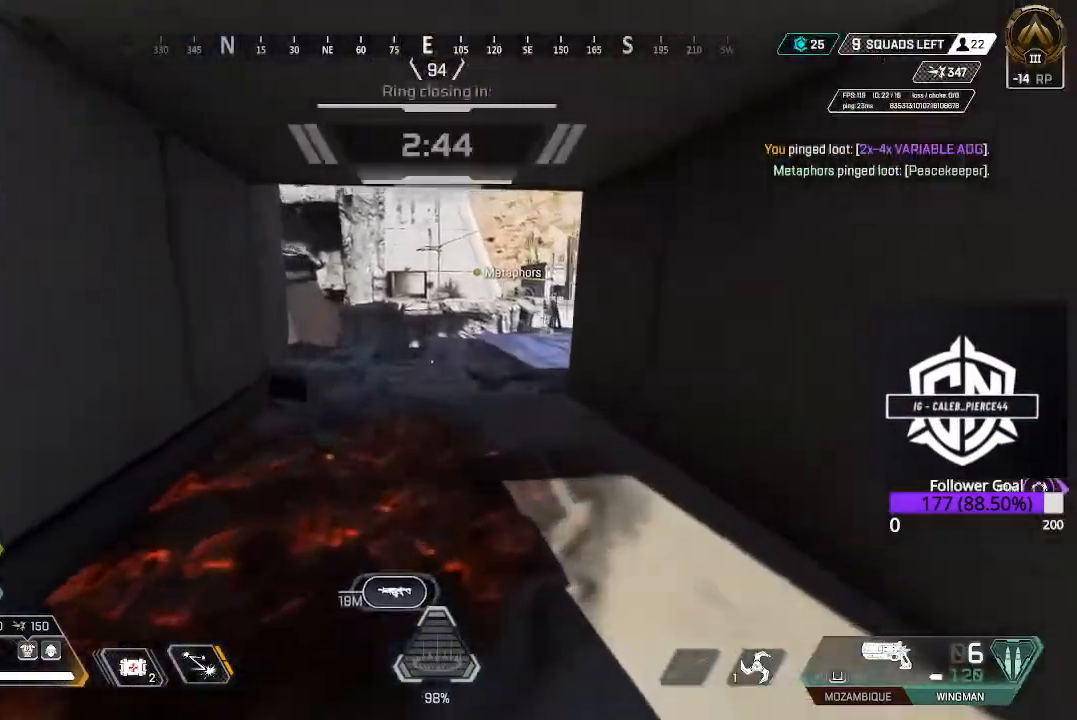
{"buttons": [], "left_stick": "up", "right_stick": "right", "events": [[67, "right_stick", "right"]]}
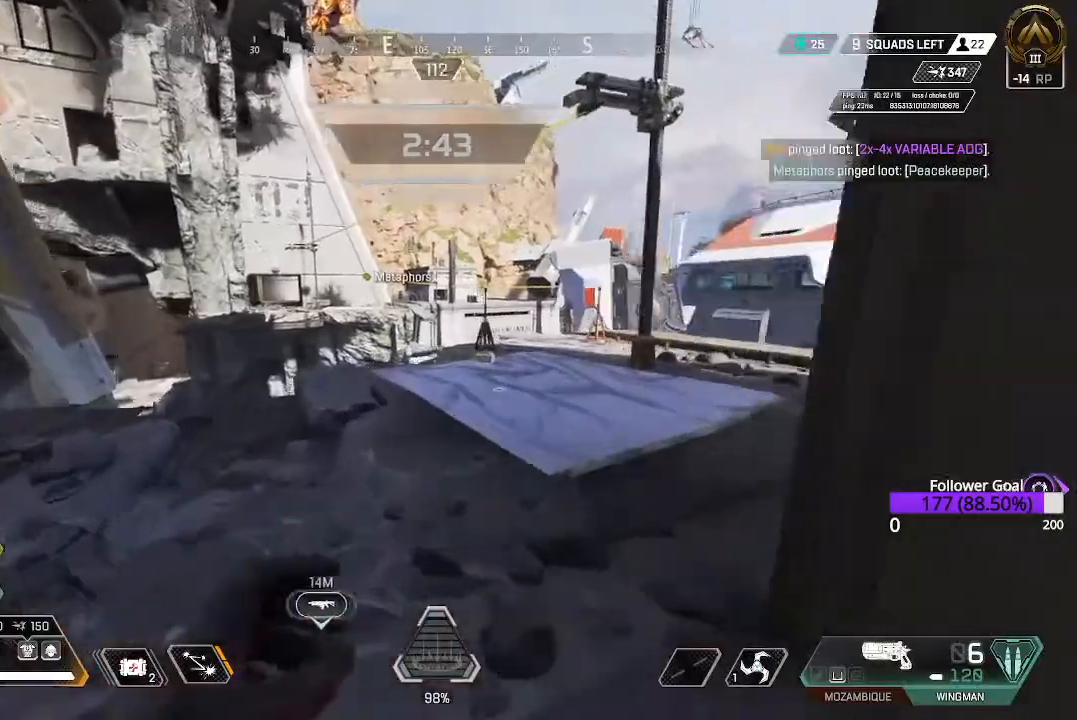
{"buttons": [], "left_stick": "center", "right_stick": "down", "events": [[233, "right_stick", "center"], [417, "right_stick", "down"], [433, "left_stick", "center"]]}
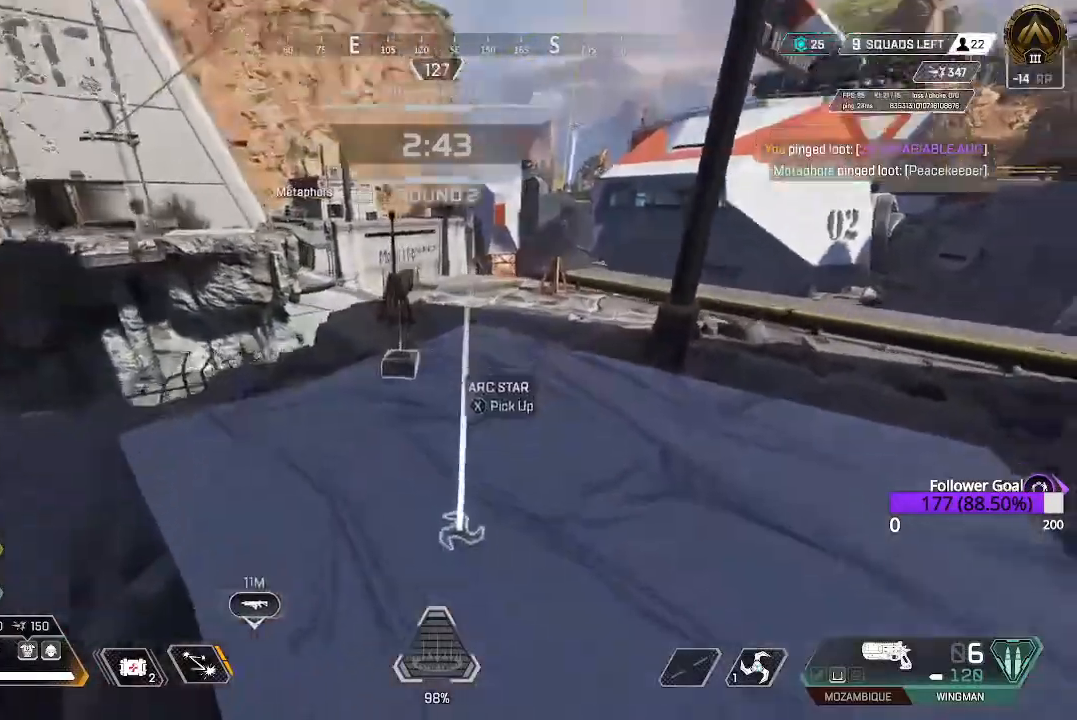
{"buttons": [], "left_stick": "up", "right_stick": "up-left", "events": [[67, "left_stick", "down"], [100, "right_stick", "center"], [150, "left_stick", "center"], [217, "X", "down"], [283, "X", "up"], [350, "left_stick", "up"], [450, "right_stick", "up-left"]]}
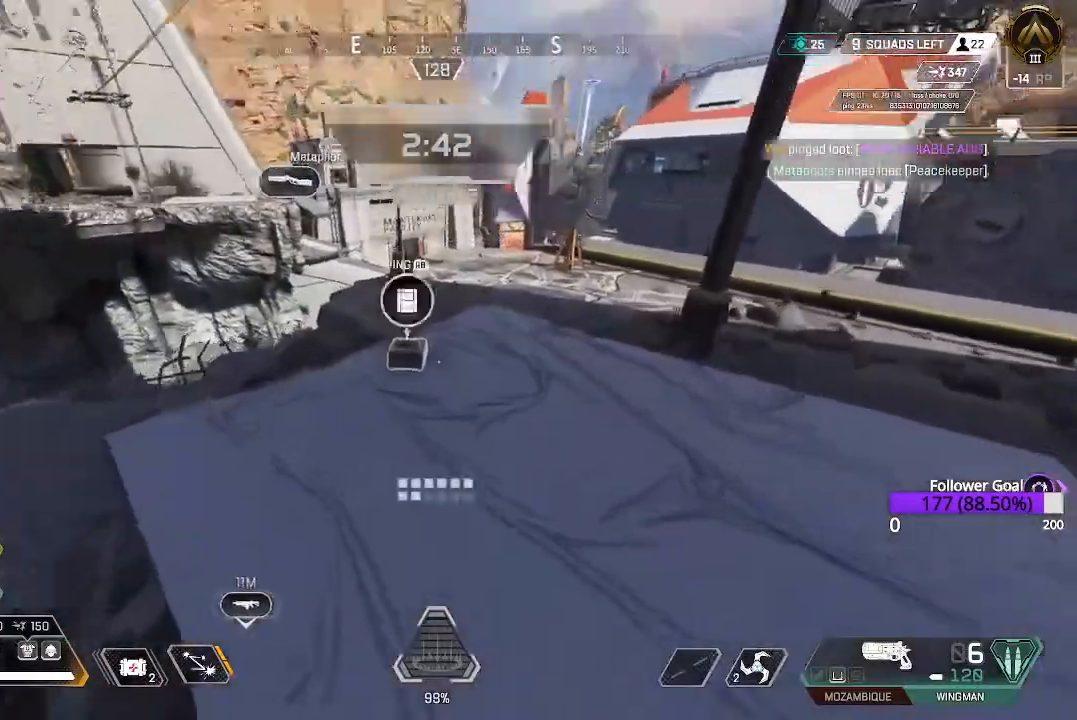
{"buttons": ["X"], "left_stick": "up-left", "right_stick": "center", "events": [[183, "right_stick", "center"], [200, "left_stick", "up-left"], [250, "A", "down"], [350, "A", "up"], [500, "X", "down"]]}
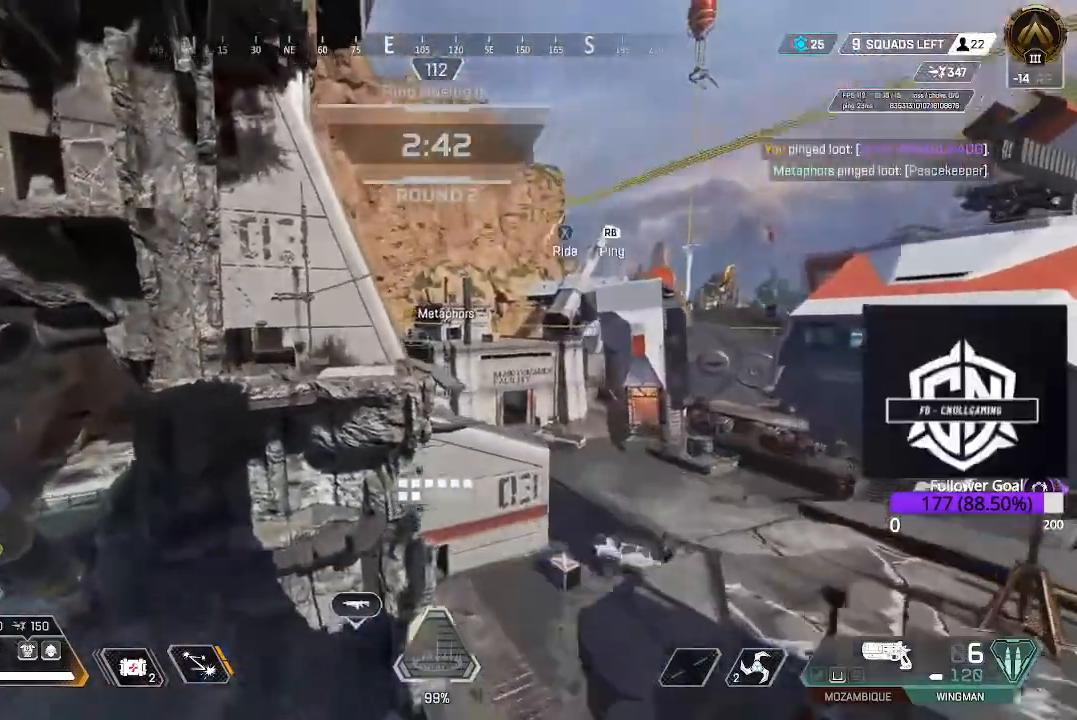
{"buttons": [], "left_stick": "up", "right_stick": "center", "events": [[67, "left_stick", "up"], [417, "X", "up"]]}
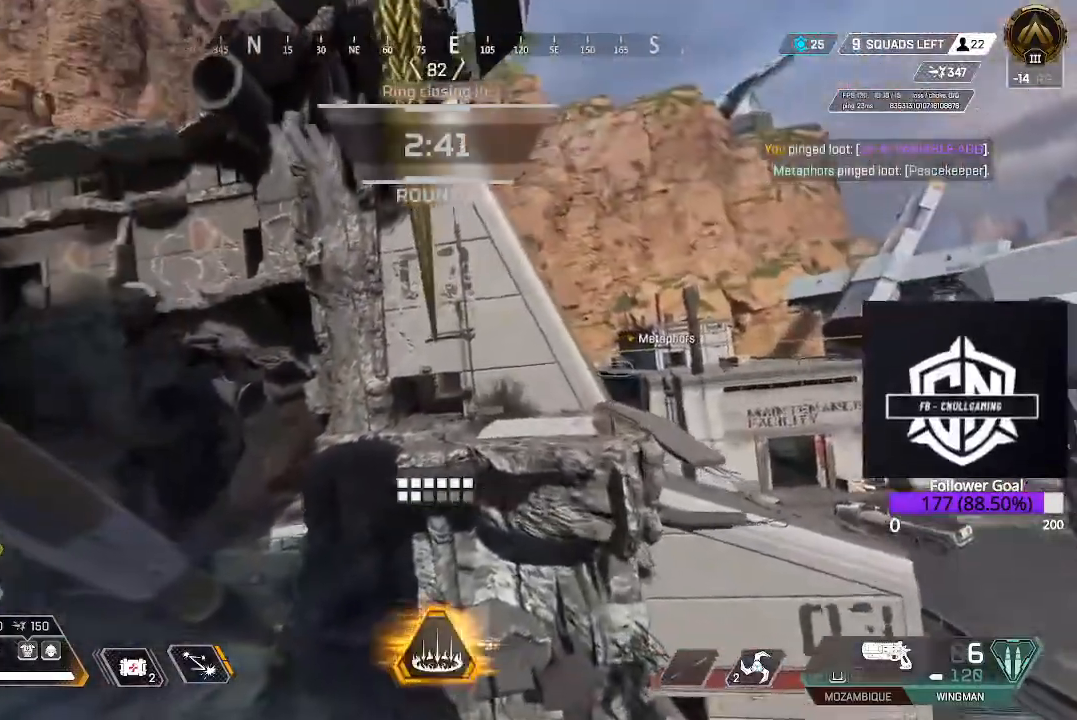
{"buttons": [], "left_stick": "up", "right_stick": "down", "events": [[250, "right_stick", "down"]]}
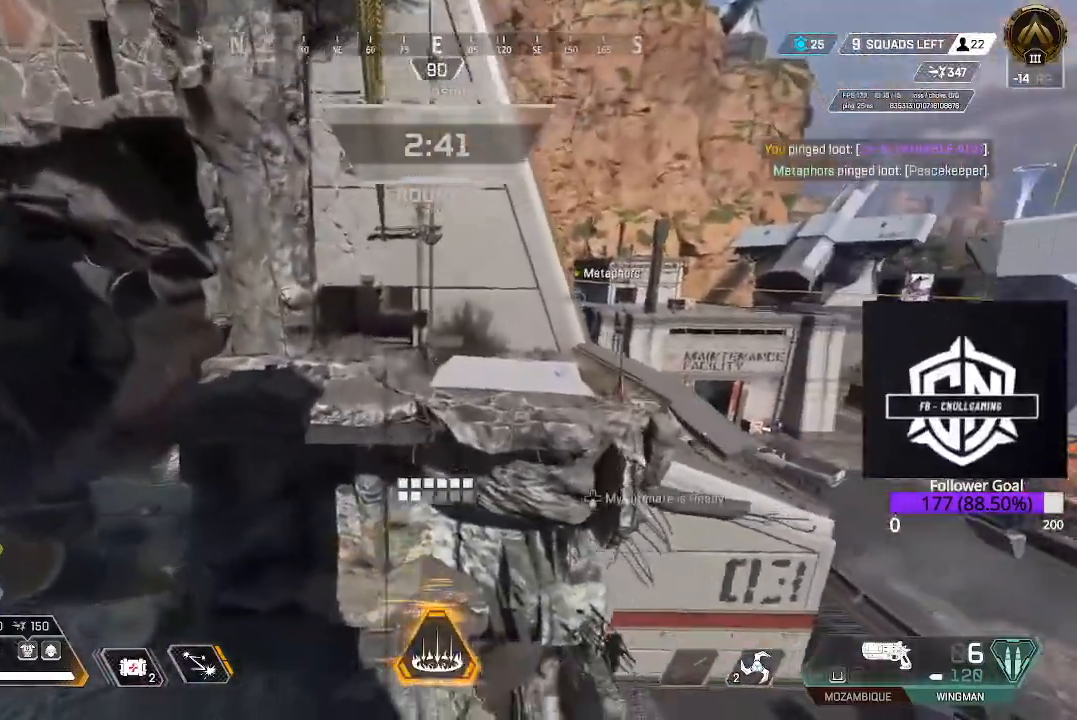
{"buttons": [], "left_stick": "up-right", "right_stick": "down-right", "events": [[433, "left_stick", "up-right"], [433, "right_stick", "down-right"]]}
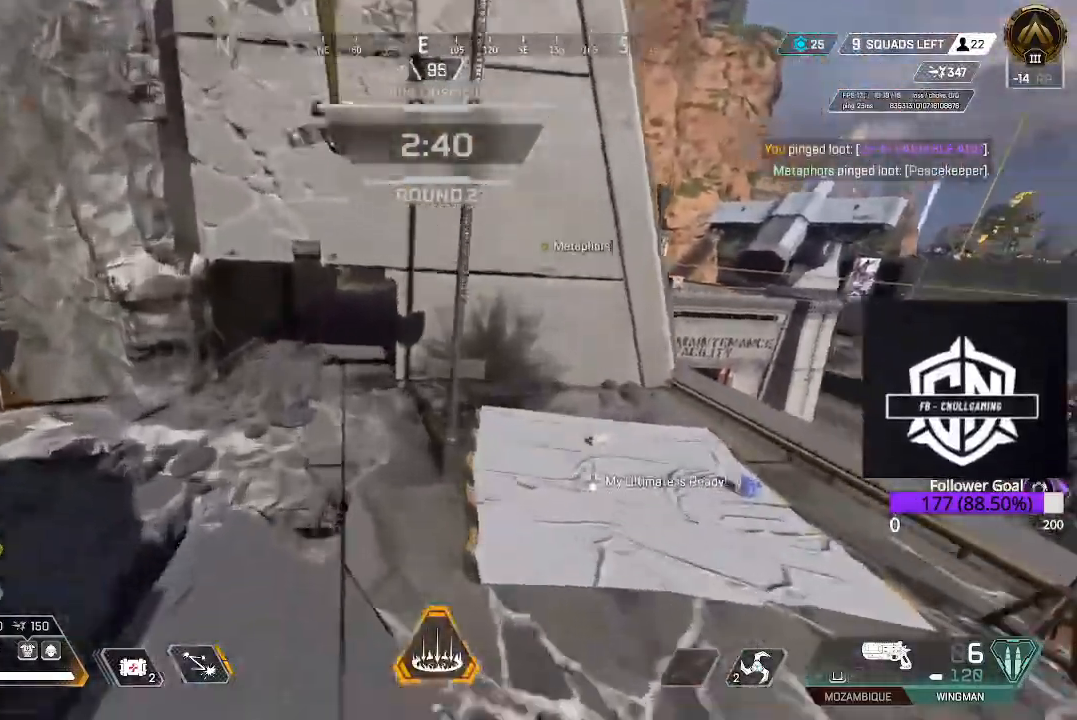
{"buttons": [], "left_stick": "up-right", "right_stick": "center", "events": [[17, "left_stick", "right"], [200, "right_stick", "right"], [383, "right_stick", "center"], [483, "left_stick", "up-right"]]}
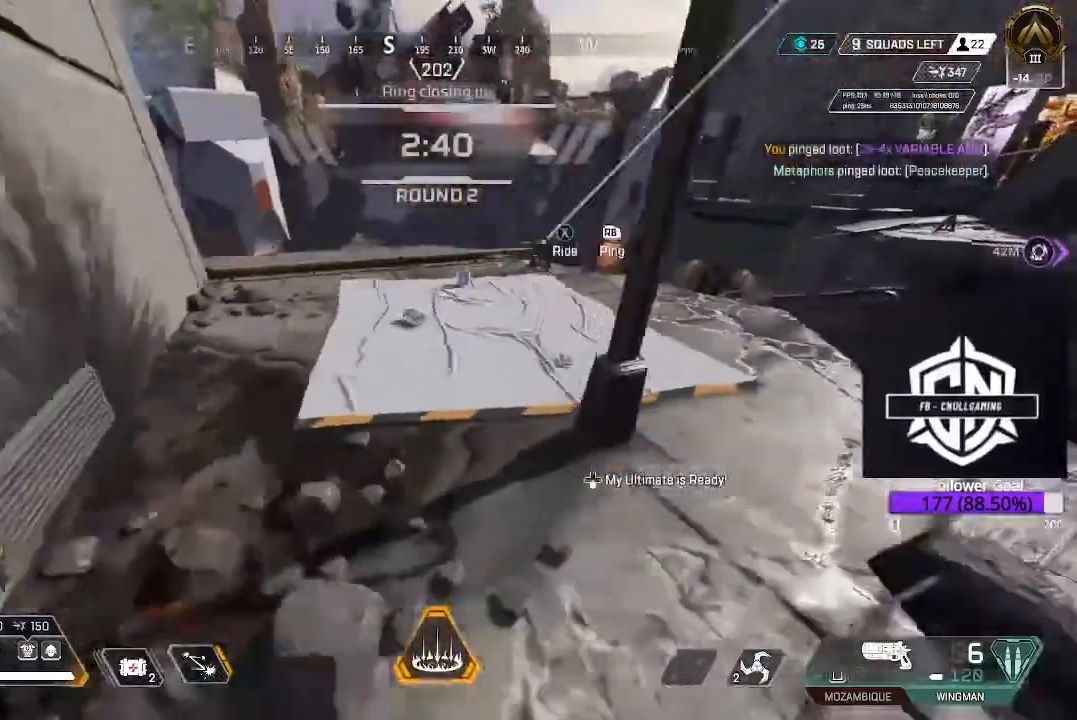
{"buttons": ["L3"], "left_stick": "up", "right_stick": "center", "events": [[50, "L3", "down"], [183, "right_stick", "down"], [267, "L3", "up"], [350, "right_stick", "center"], [383, "L3", "down"], [383, "left_stick", "up"]]}
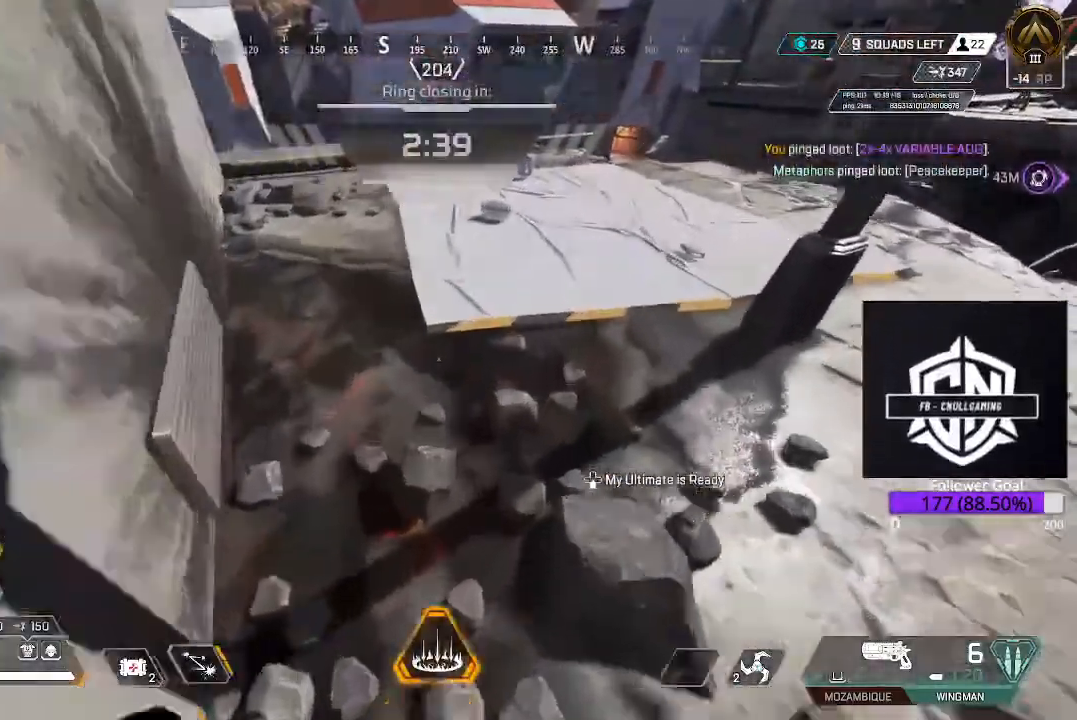
{"buttons": [], "left_stick": "up", "right_stick": "center", "events": [[100, "L3", "up"], [367, "X", "down"], [483, "X", "up"]]}
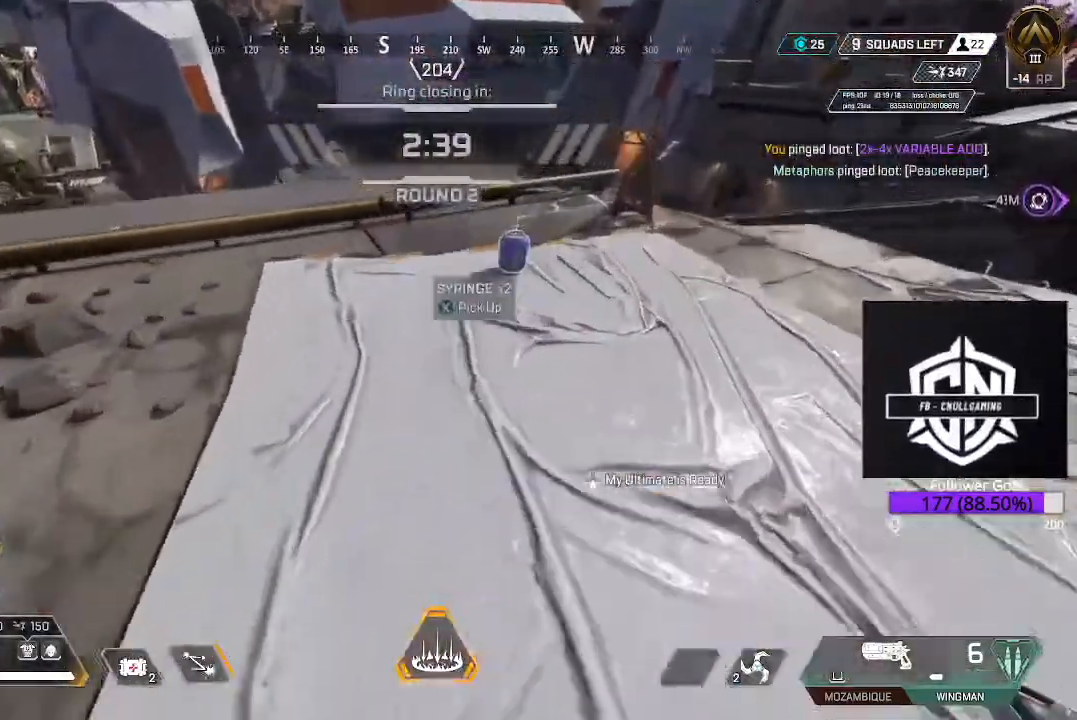
{"buttons": [], "left_stick": "down-left", "right_stick": "down-left", "events": [[167, "X", "down"], [267, "X", "up"], [333, "left_stick", "down-left"], [350, "right_stick", "down-left"]]}
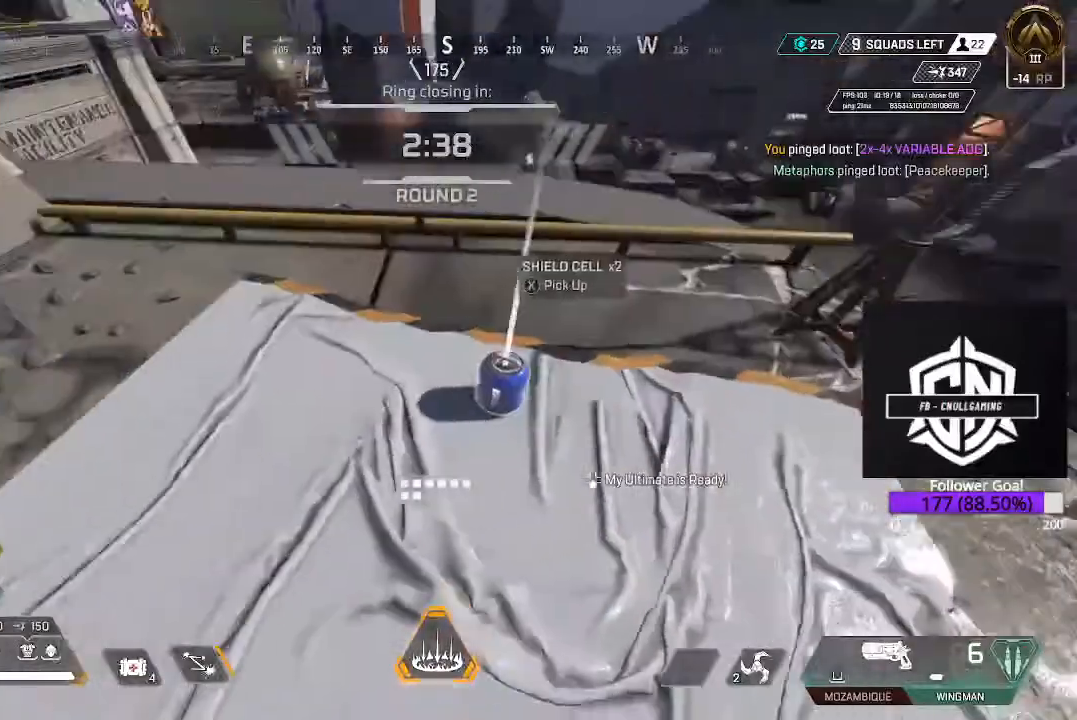
{"buttons": [], "left_stick": "down", "right_stick": "down-left", "events": [[83, "left_stick", "center"], [133, "left_stick", "up"], [217, "X", "down"], [283, "X", "up"], [383, "X", "down"], [383, "left_stick", "right"], [450, "left_stick", "down"], [500, "X", "up"]]}
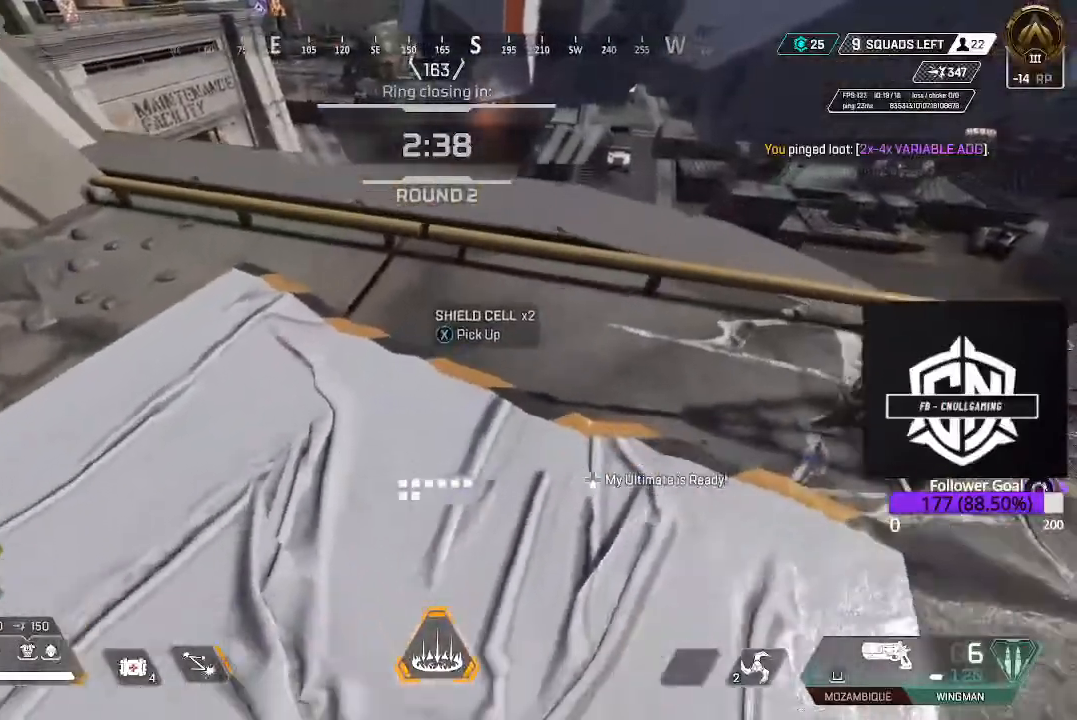
{"buttons": [], "left_stick": "up-left", "right_stick": "up-left", "events": [[50, "right_stick", "left"], [133, "left_stick", "up-left"], [267, "L3", "down"], [383, "right_stick", "up-left"], [417, "L3", "up"]]}
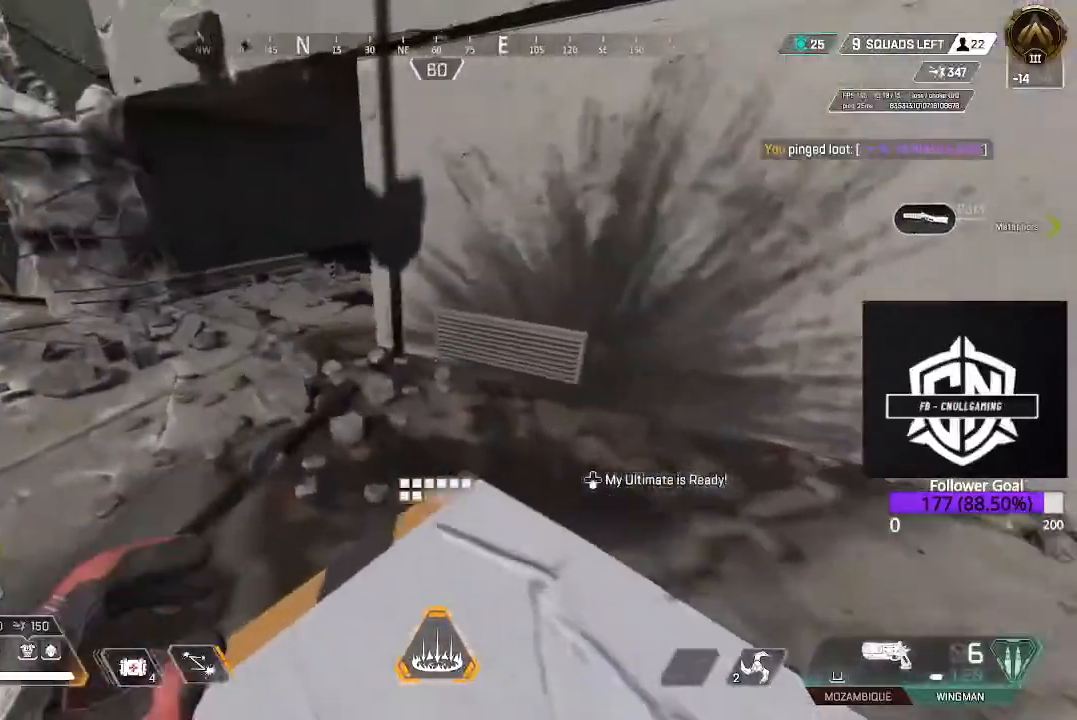
{"buttons": [], "left_stick": "up-left", "right_stick": "up-right", "events": [[50, "L3", "down"], [50, "right_stick", "center"], [233, "L3", "up"], [483, "right_stick", "up-right"]]}
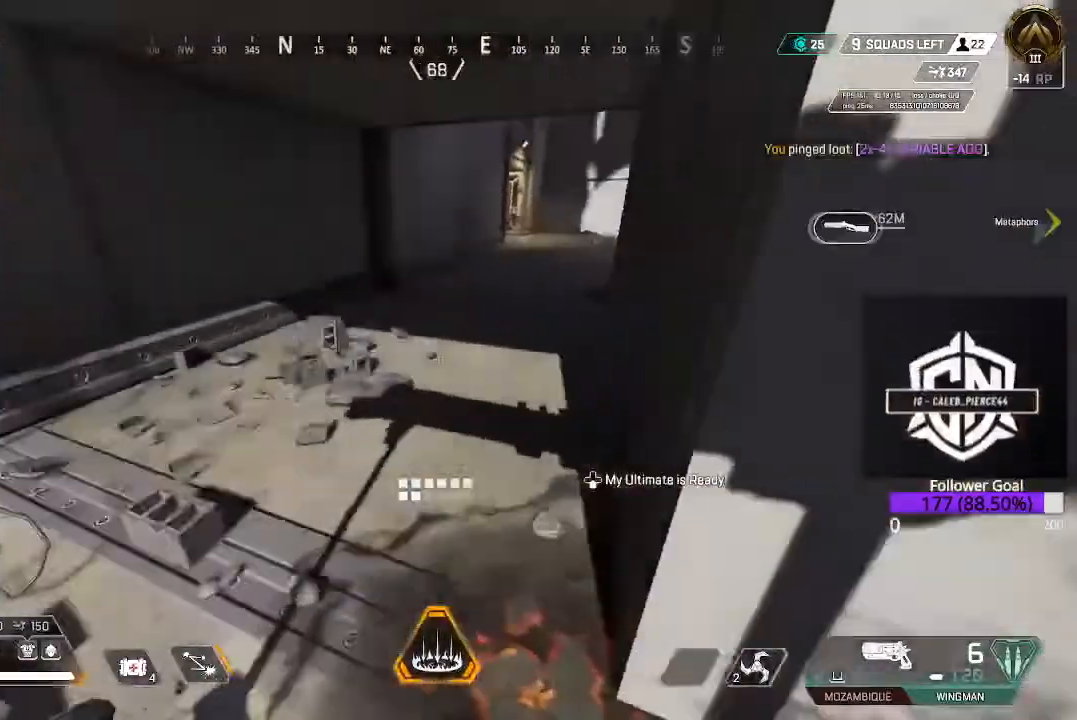
{"buttons": [], "left_stick": "up-left", "right_stick": "up-right", "events": [[33, "L3", "down"], [117, "right_stick", "center"], [350, "L3", "up"], [400, "right_stick", "right"], [467, "right_stick", "up-right"]]}
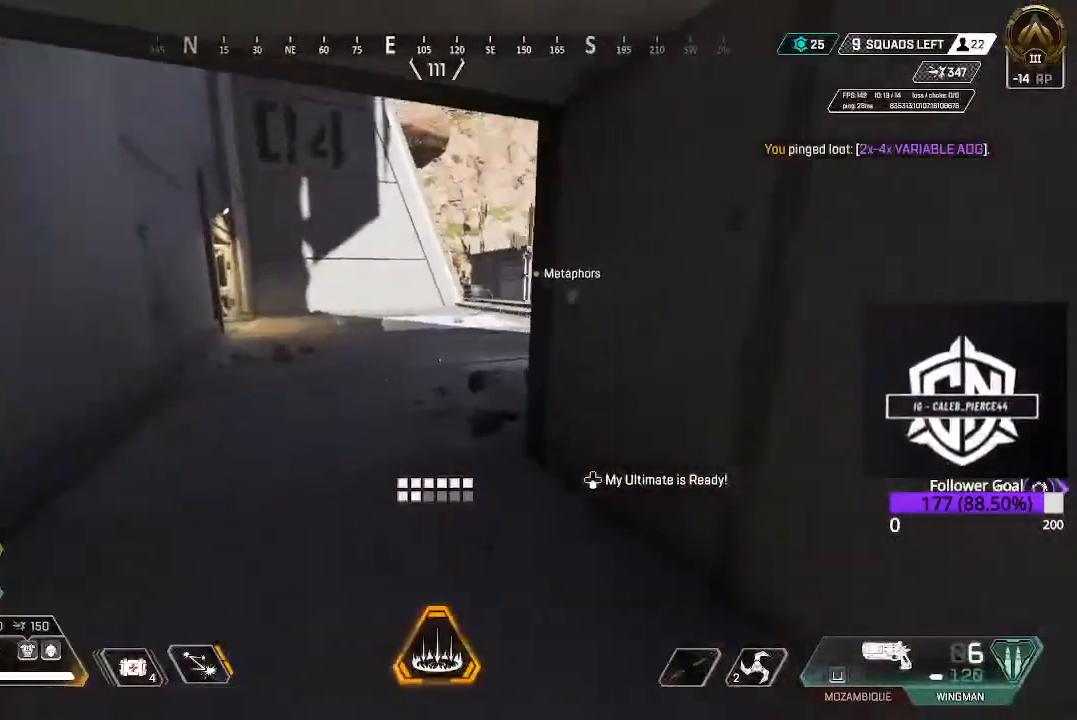
{"buttons": [], "left_stick": "up", "right_stick": "center", "events": [[183, "right_stick", "center"], [367, "left_stick", "up"]]}
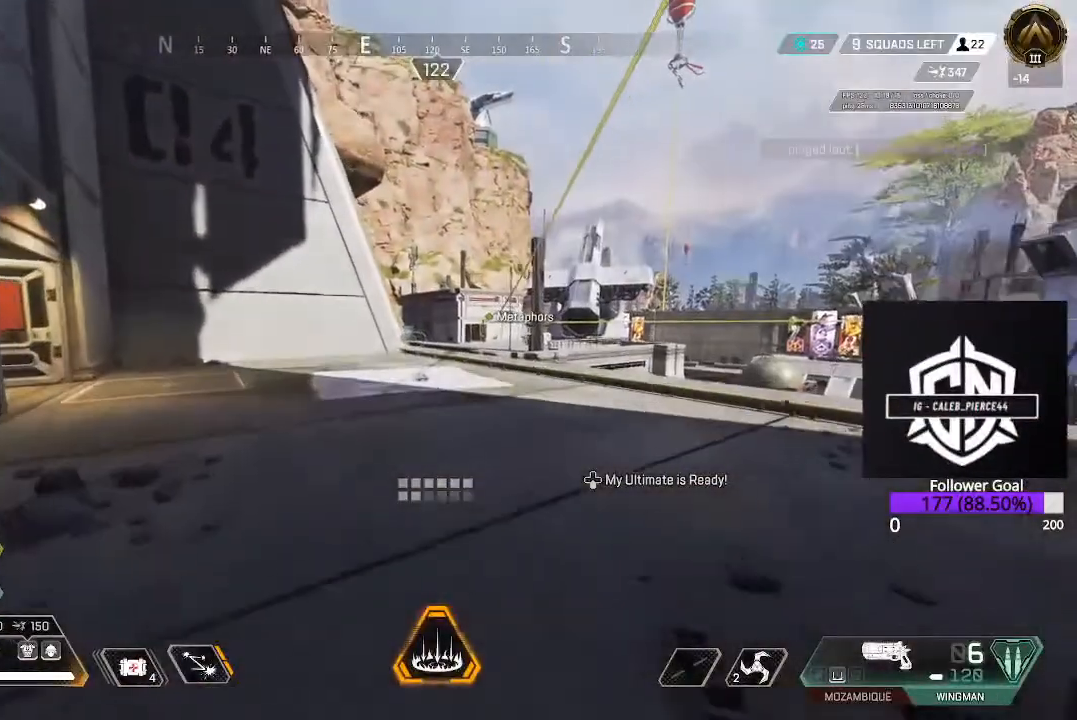
{"buttons": [], "left_stick": "up", "right_stick": "center", "events": [[100, "right_stick", "up-left"], [150, "right_stick", "center"]]}
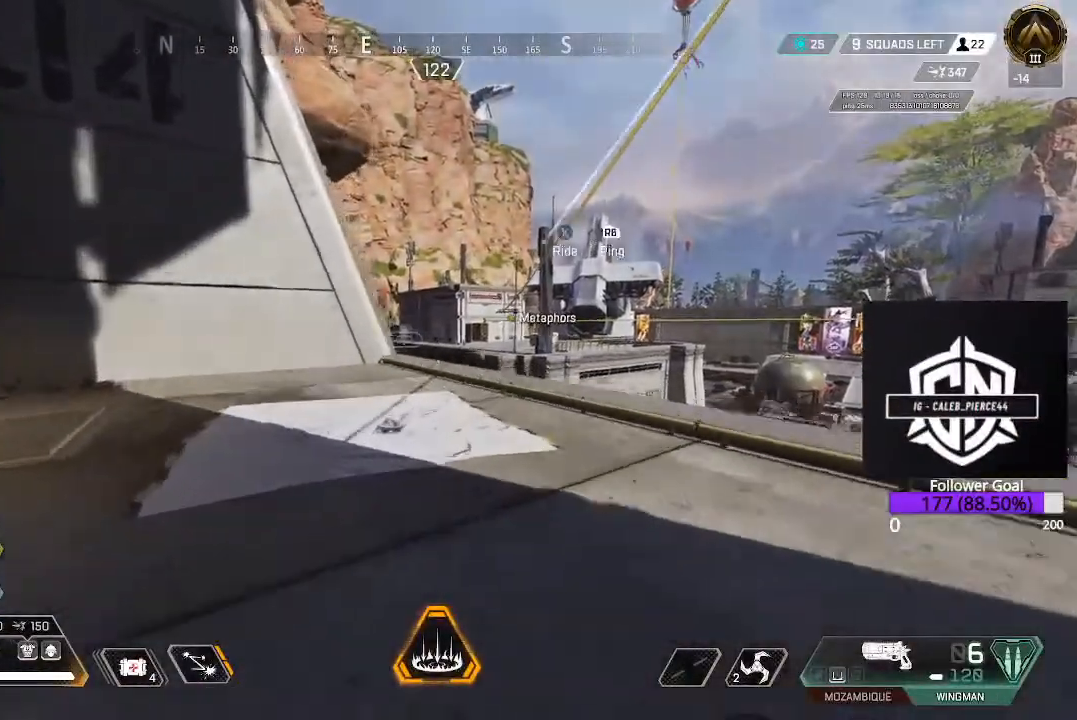
{"buttons": ["X"], "left_stick": "up-right", "right_stick": "center", "events": [[17, "A", "down"], [83, "left_stick", "up-right"], [117, "A", "up"], [217, "X", "down"]]}
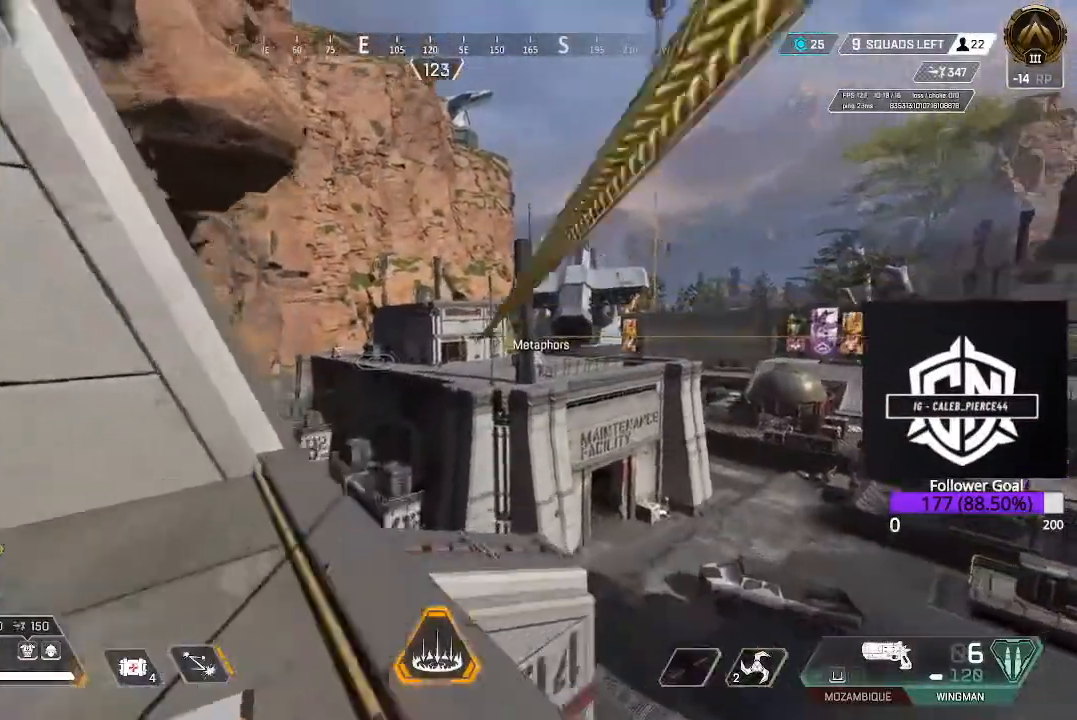
{"buttons": [], "left_stick": "center", "right_stick": "center", "events": [[100, "left_stick", "center"], [200, "X", "up"]]}
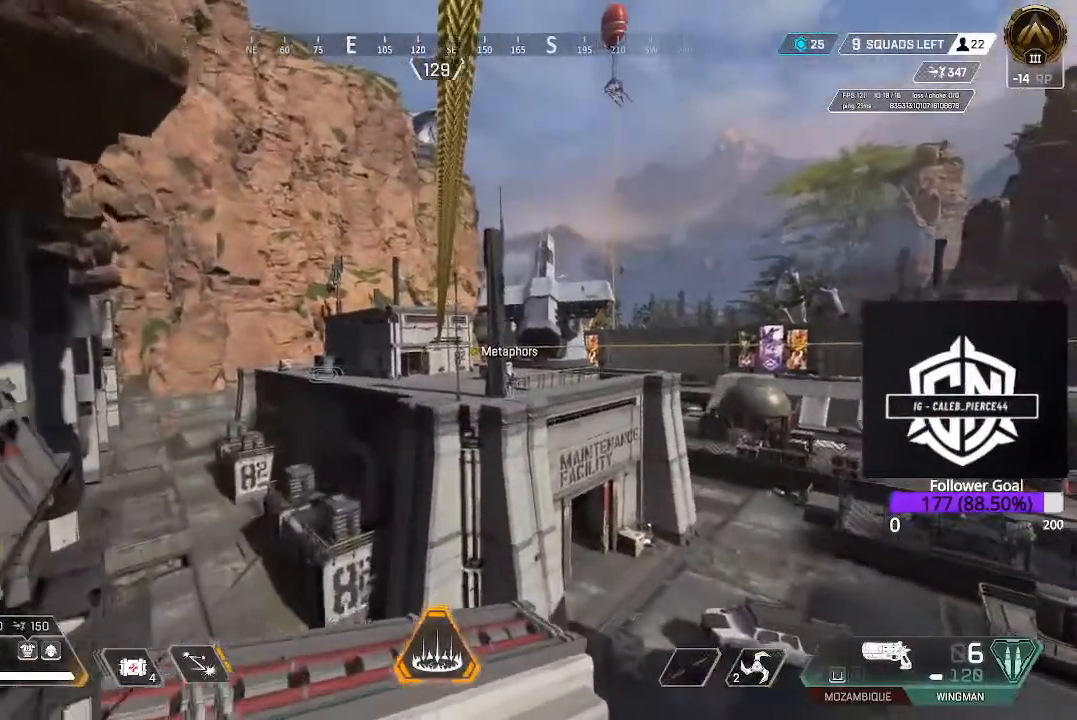
{"buttons": [], "left_stick": "up", "right_stick": "center", "events": [[100, "left_stick", "up"]]}
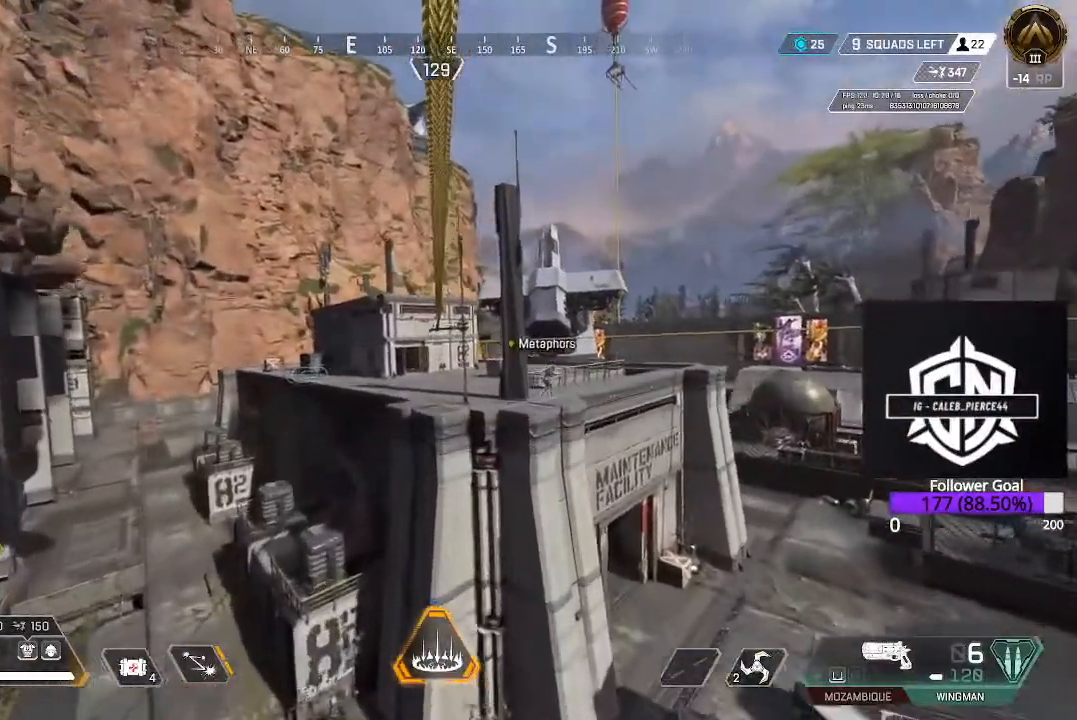
{"buttons": [], "left_stick": "up", "right_stick": "center", "events": []}
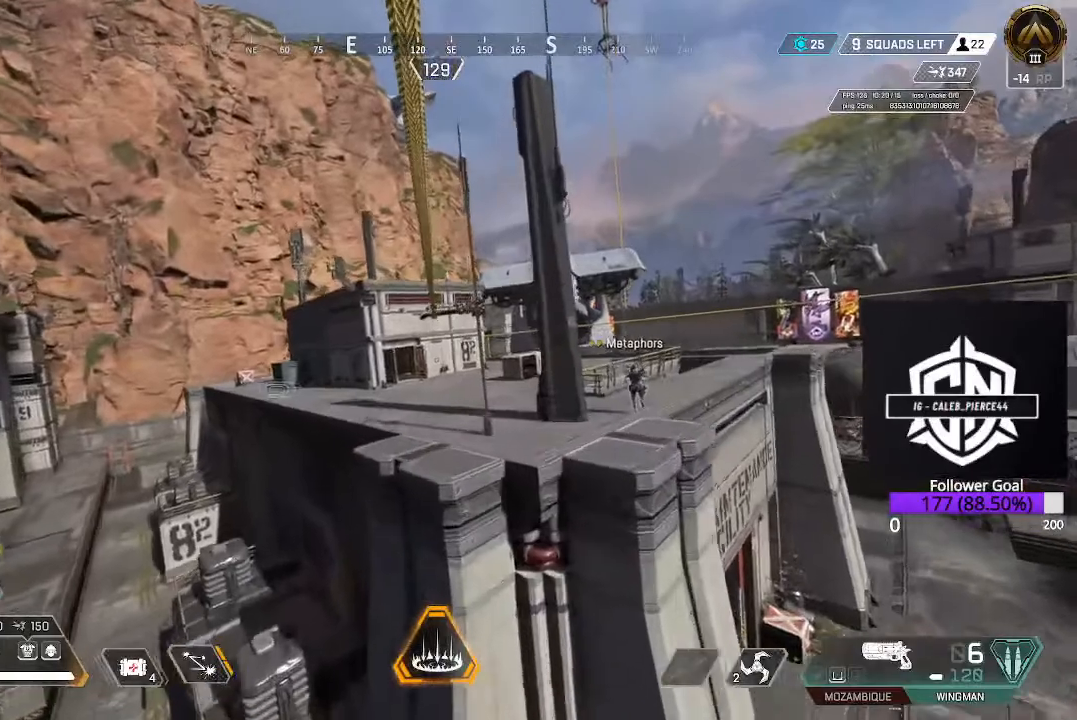
{"buttons": [], "left_stick": "up", "right_stick": "left", "events": [[383, "right_stick", "left"]]}